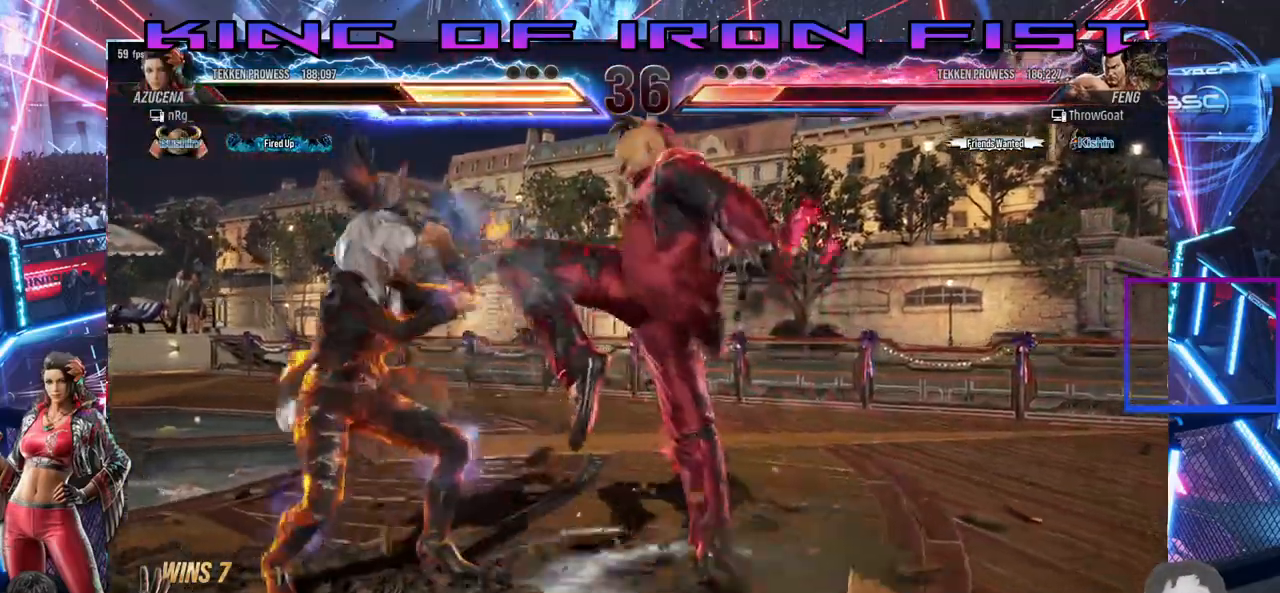
Gameplay with a controller (PlayStation layout); each line is a JSON object with the inputs held at the frame after it (dt_ms = milliseconds from this image to that frame). "events" lists button and stick changes between this image and that frame as [ms after this image, input, new state], when the widget could be followed in between. Not read: left_stick.
{"dt_ms": 500, "buttons": ["DPAD_RIGHT"], "right_stick": "center", "events": [[233, "DPAD_LEFT", "up"], [500, "DPAD_RIGHT", "down"]]}
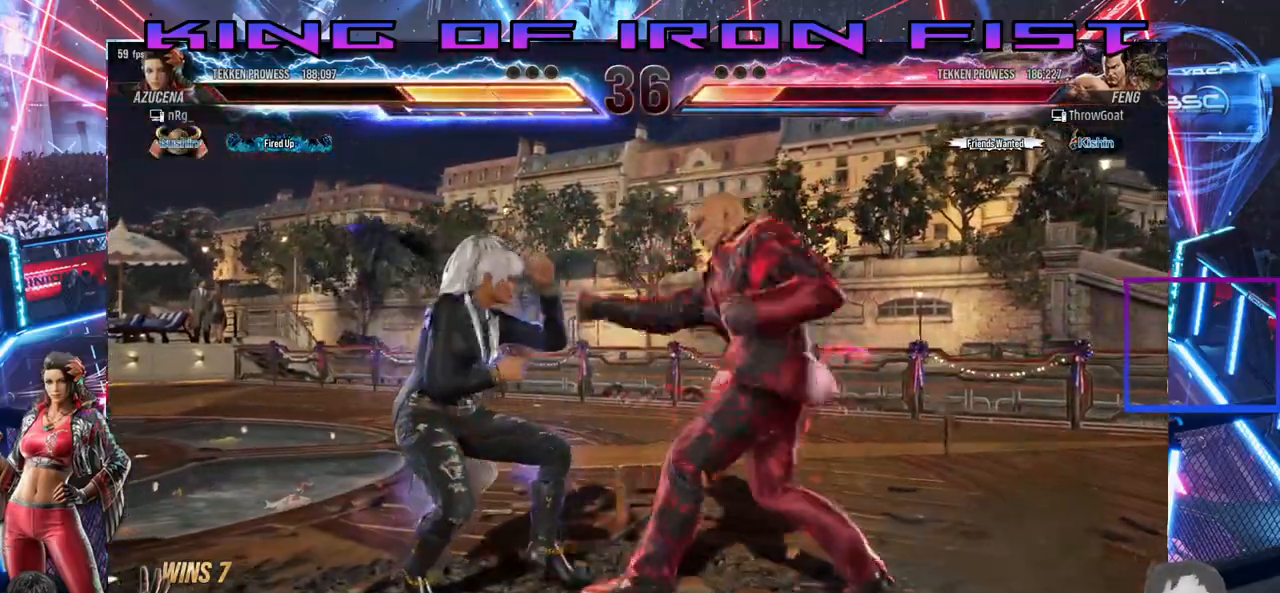
{"dt_ms": 500, "buttons": ["DPAD_LEFT"], "right_stick": "center", "events": [[50, "SQUARE", "down"], [50, "TRIANGLE", "down"], [167, "TRIANGLE", "up"], [183, "SQUARE", "up"], [250, "DPAD_RIGHT", "up"], [283, "DPAD_LEFT", "down"]]}
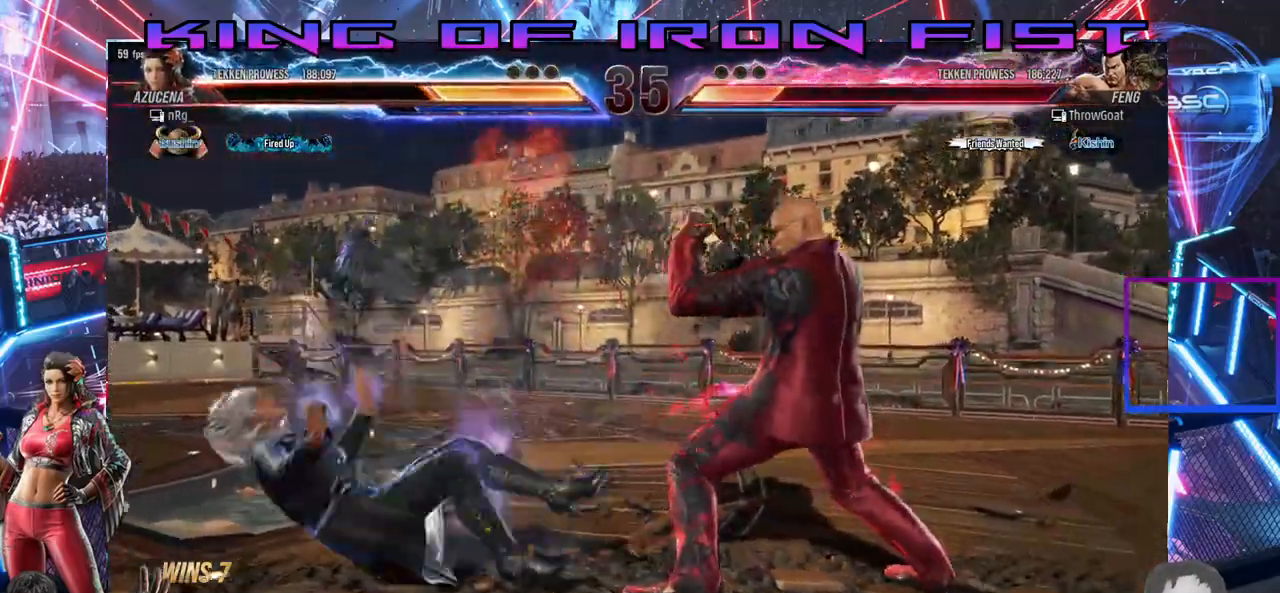
{"dt_ms": 500, "buttons": [], "right_stick": "center"}
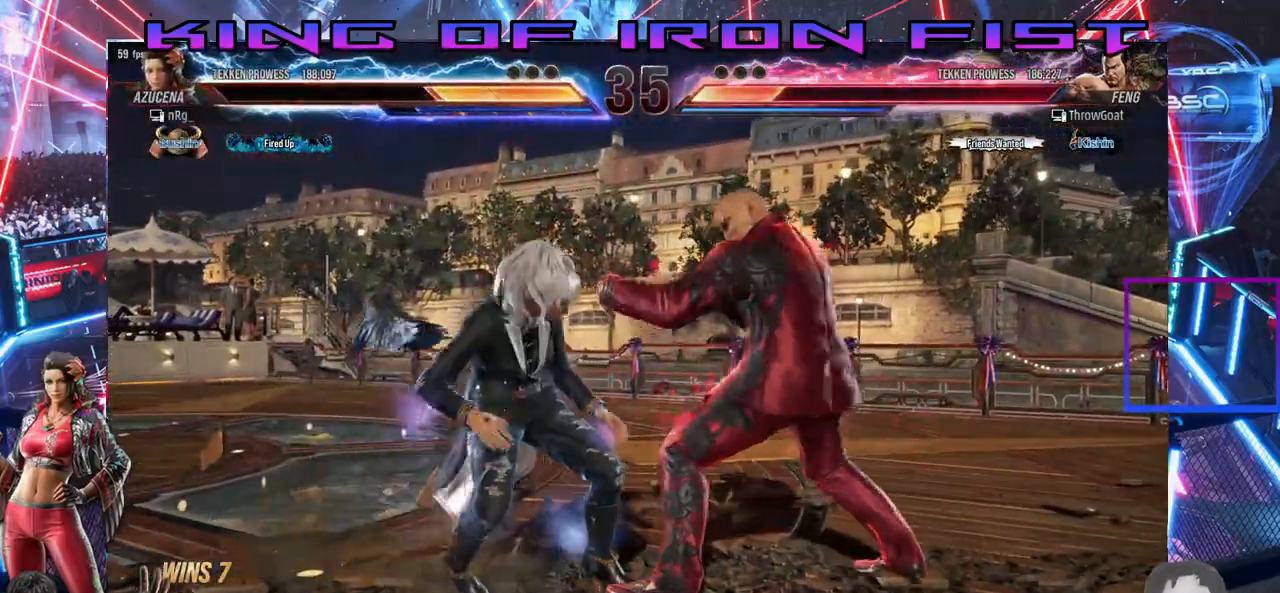
{"dt_ms": 500, "buttons": ["DPAD_RIGHT"], "right_stick": "center", "events": [[17, "DPAD_LEFT", "down"], [117, "DPAD_LEFT", "up"], [167, "DPAD_RIGHT", "down"], [200, "SQUARE", "down"], [200, "TRIANGLE", "down"], [317, "SQUARE", "up"], [317, "TRIANGLE", "up"], [333, "DPAD_RIGHT", "up"], [417, "DPAD_DOWN", "down"], [450, "DPAD_RIGHT", "down"], [467, "DPAD_DOWN", "up"]]}
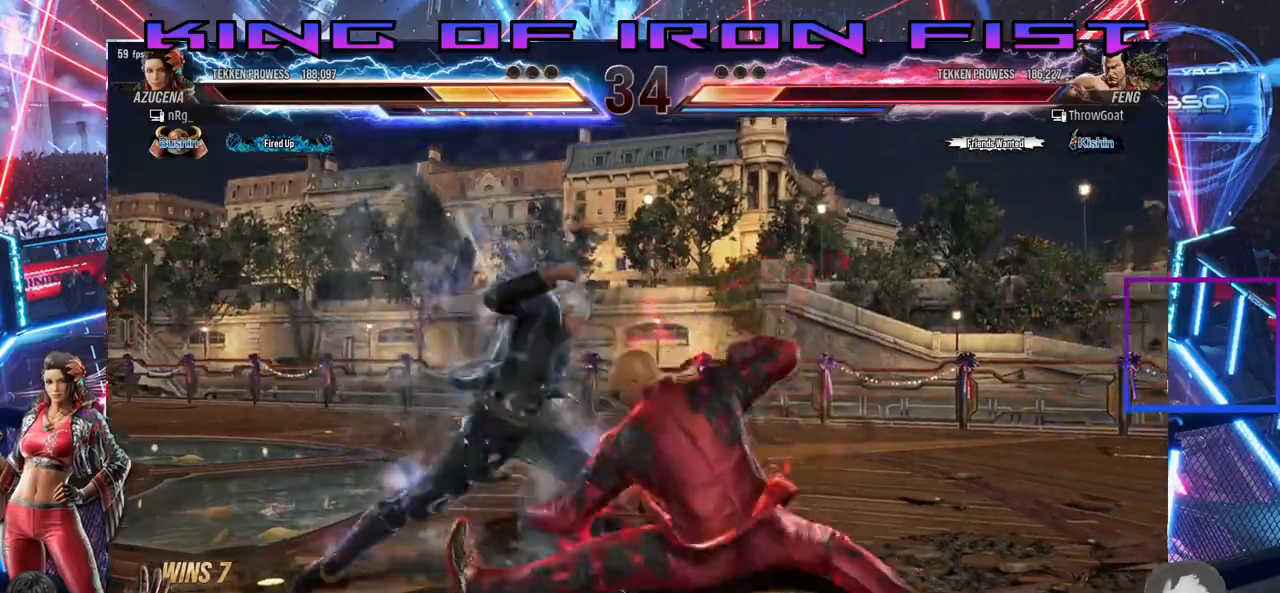
{"dt_ms": 1000, "buttons": [], "right_stick": "center"}
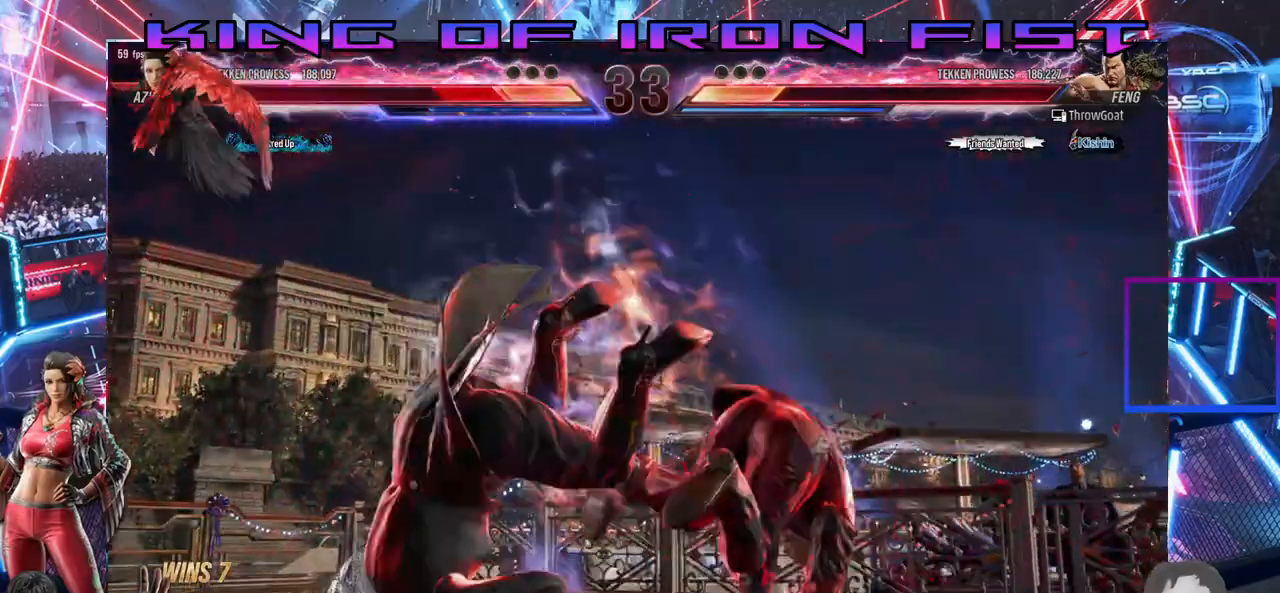
{"dt_ms": 500, "buttons": [], "right_stick": "center", "events": []}
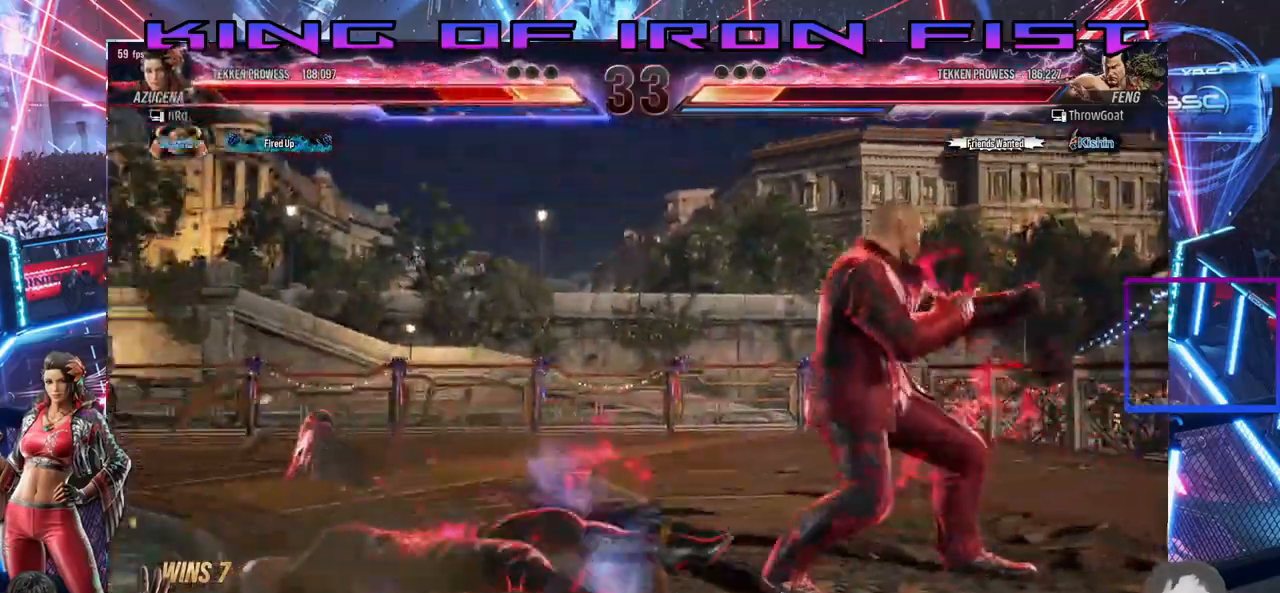
{"dt_ms": 1000, "buttons": ["DPAD_LEFT"], "right_stick": "center"}
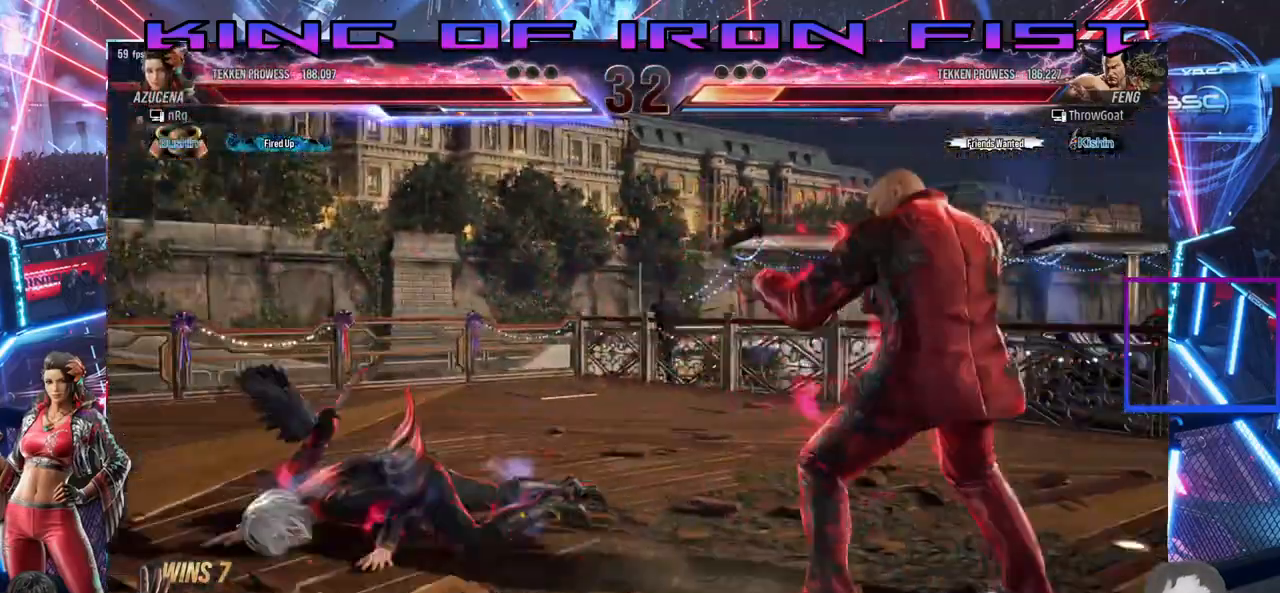
{"dt_ms": 500, "buttons": ["DPAD_LEFT"], "right_stick": "center", "events": [[200, "DPAD_LEFT", "up"], [350, "DPAD_LEFT", "down"]]}
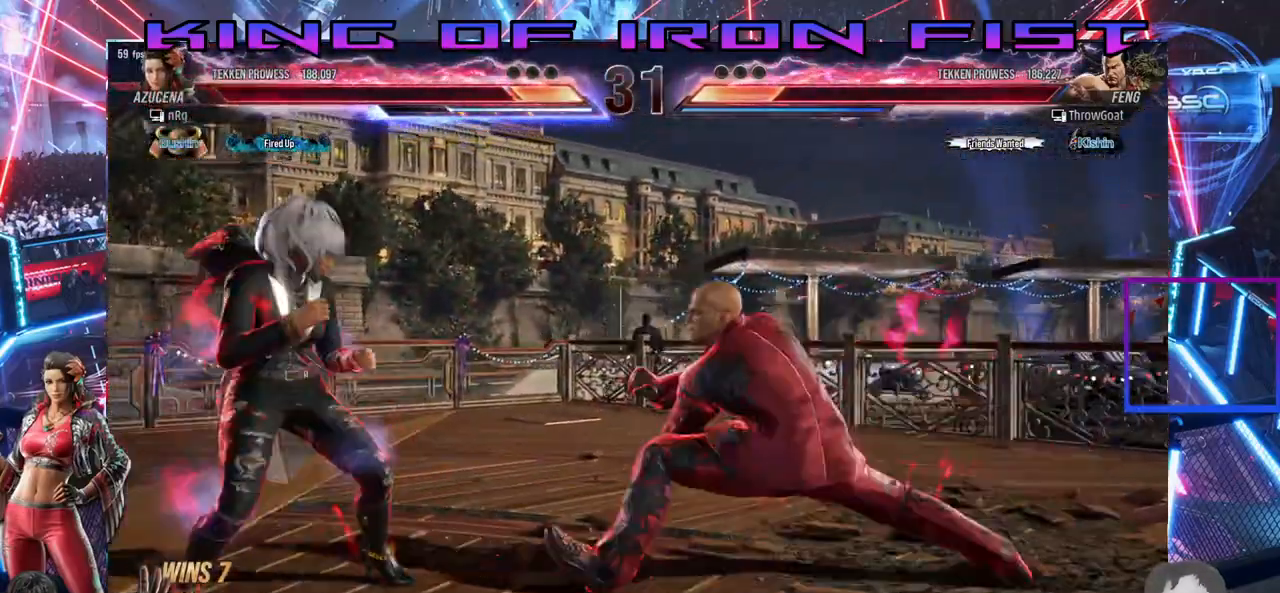
{"dt_ms": 500, "buttons": [], "right_stick": "center", "events": [[100, "DPAD_LEFT", "up"], [167, "CROSS", "down"], [167, "TRIANGLE", "down"], [283, "CROSS", "up"], [283, "TRIANGLE", "up"]]}
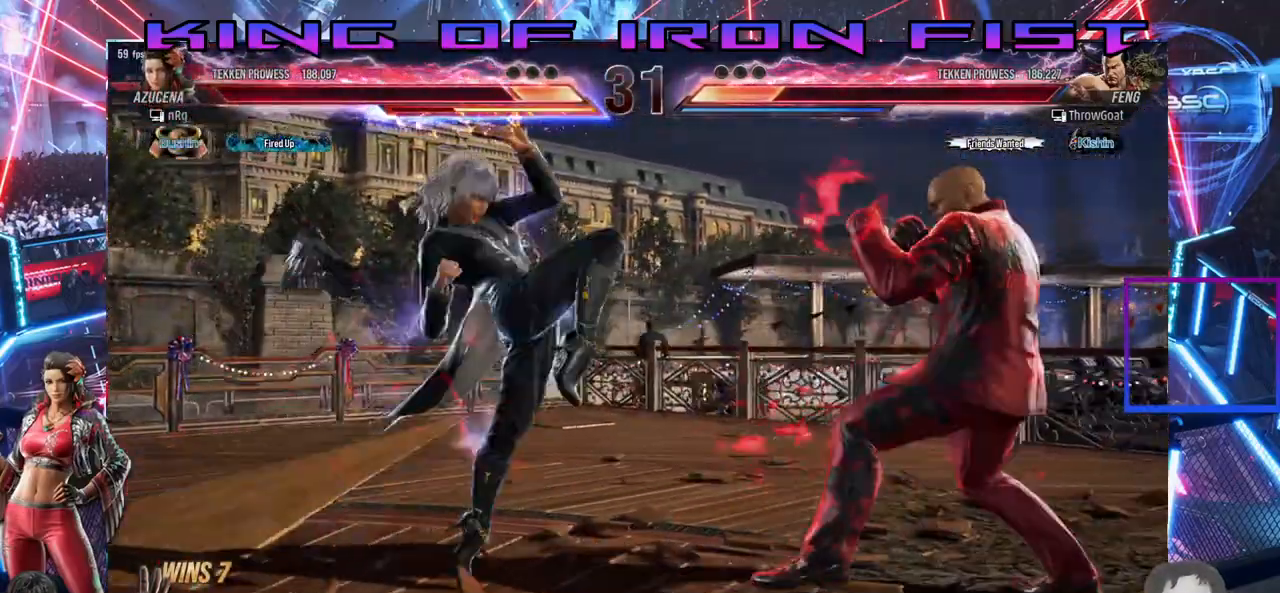
{"dt_ms": 500, "buttons": ["DPAD_RIGHT"], "right_stick": "center", "events": [[250, "DPAD_RIGHT", "down"]]}
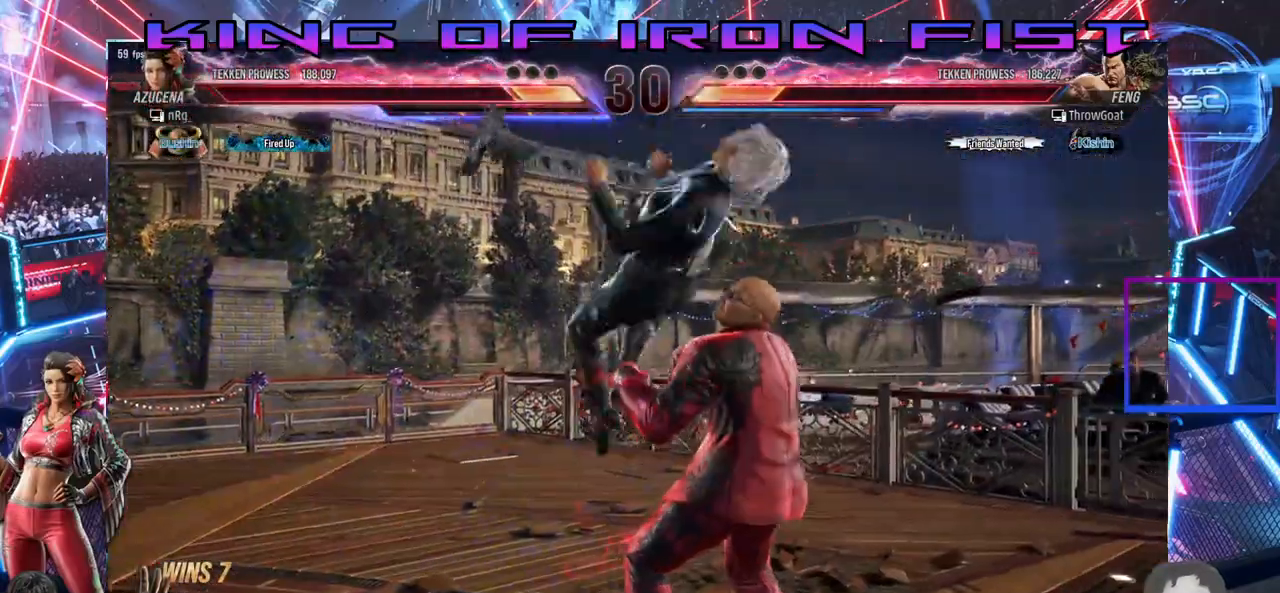
{"dt_ms": 500, "buttons": ["DPAD_RIGHT"], "right_stick": "center", "events": []}
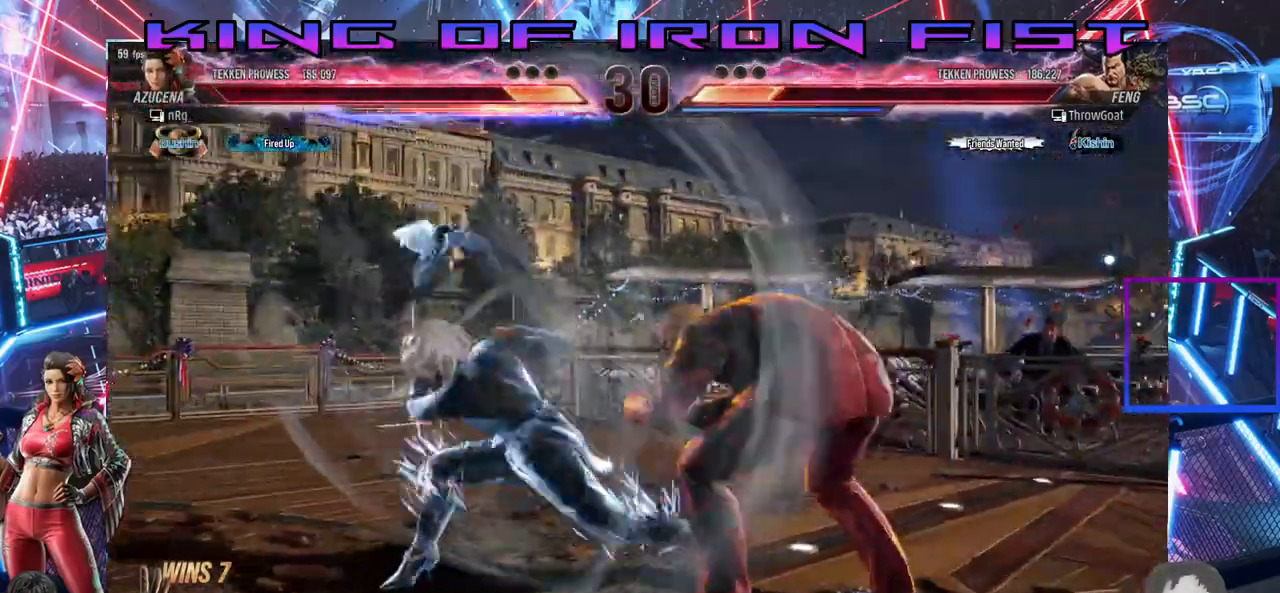
{"dt_ms": 500, "buttons": [], "right_stick": "center", "events": [[283, "DPAD_RIGHT", "up"]]}
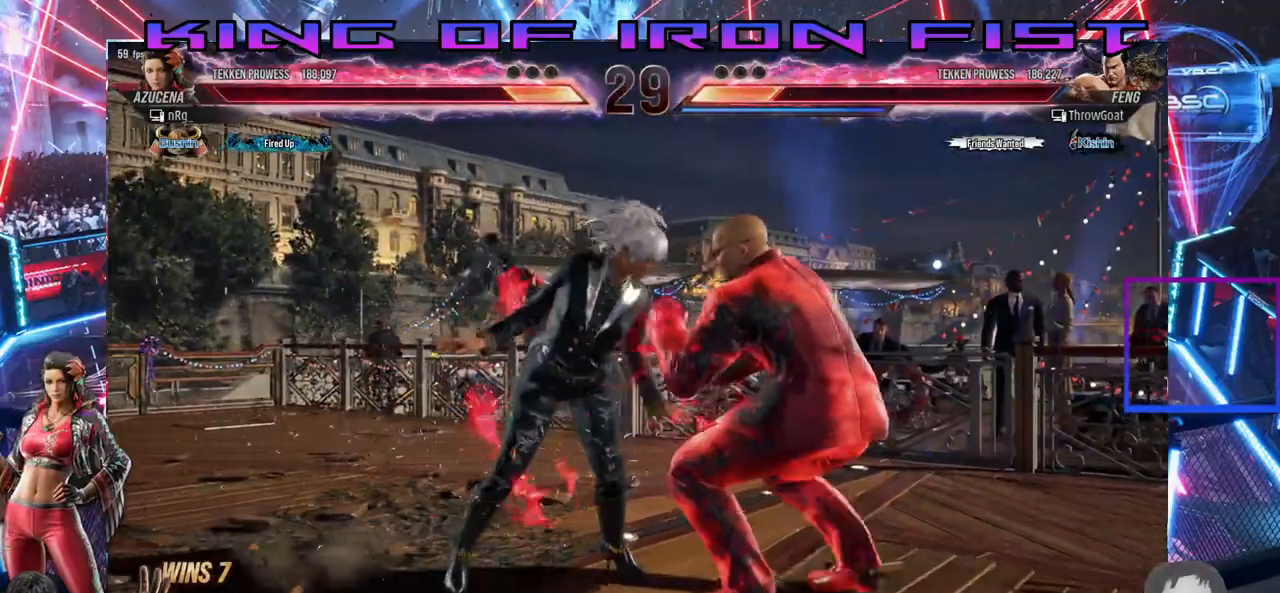
{"dt_ms": 500, "buttons": ["DPAD_DOWN"], "right_stick": "center", "events": [[150, "DPAD_DOWN", "down"], [183, "CIRCLE", "down"], [233, "CIRCLE", "up"], [300, "CIRCLE", "down"], [333, "CIRCLE", "up"], [400, "CIRCLE", "down"], [433, "CIRCLE", "up"]]}
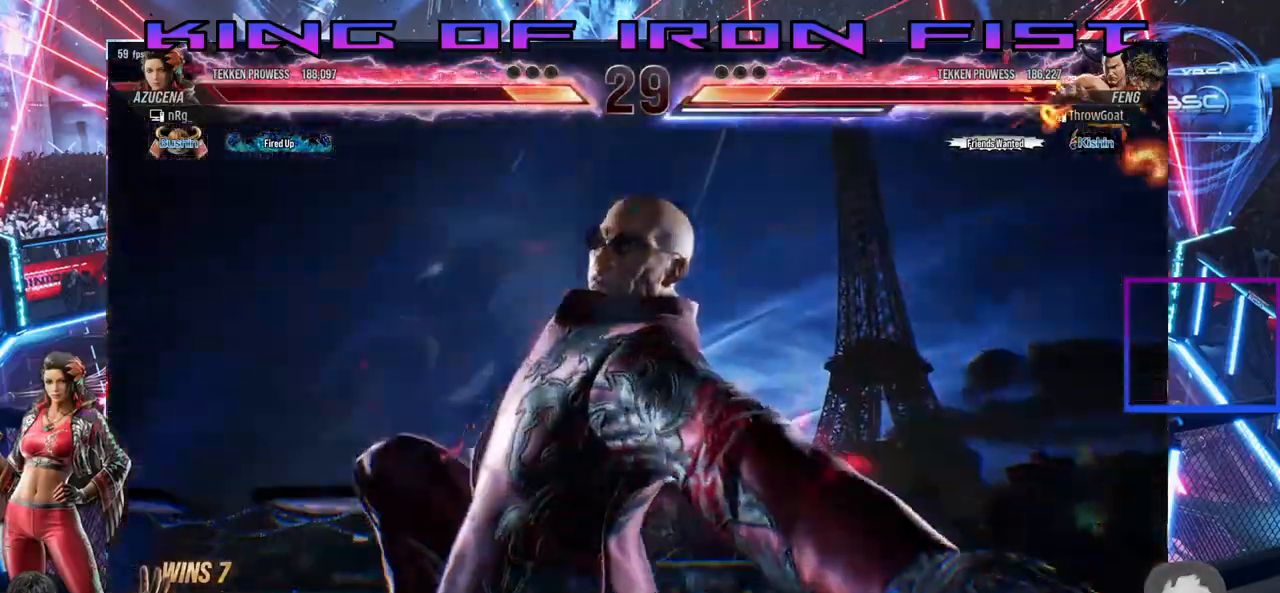
{"dt_ms": 500, "buttons": ["DPAD_LEFT"], "right_stick": "center", "events": [[17, "CIRCLE", "down"], [33, "CIRCLE", "up"], [67, "DPAD_DOWN", "up"], [67, "DPAD_LEFT", "down"], [167, "DPAD_LEFT", "up"], [333, "DPAD_LEFT", "down"]]}
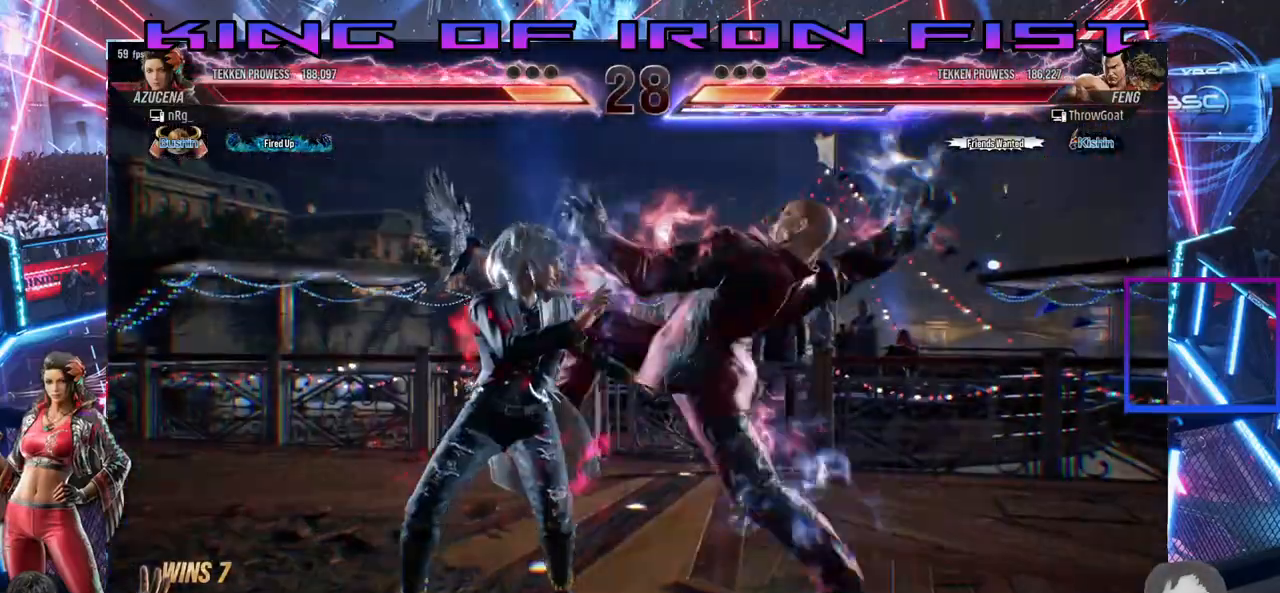
{"dt_ms": 500, "buttons": ["DPAD_LEFT"], "right_stick": "center", "events": []}
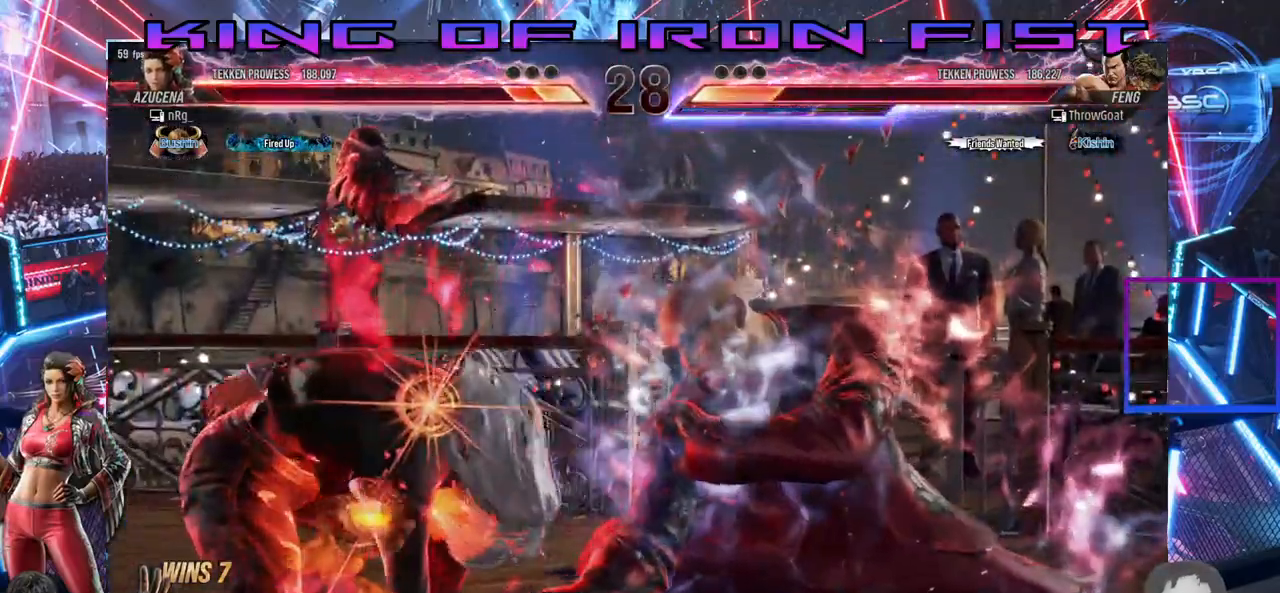
{"dt_ms": 500, "buttons": [], "right_stick": "center", "events": [[67, "DPAD_LEFT", "up"], [383, "DPAD_LEFT", "down"], [467, "DPAD_LEFT", "up"]]}
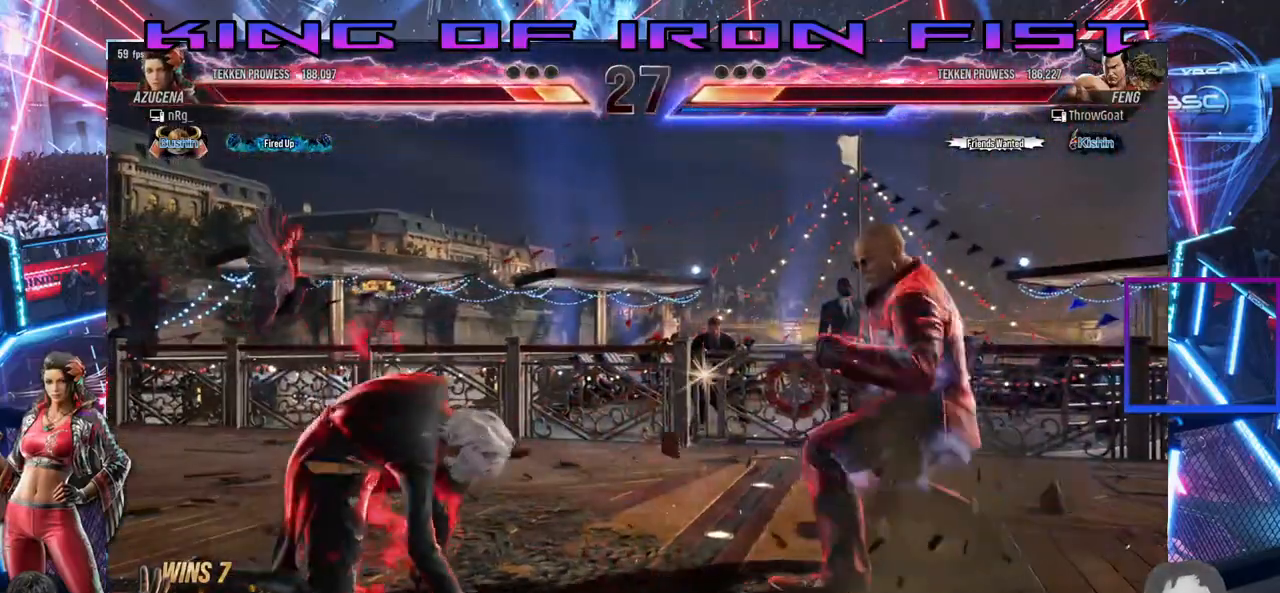
{"dt_ms": 500, "buttons": ["DPAD_LEFT"], "right_stick": "center", "events": [[33, "DPAD_LEFT", "down"], [200, "DPAD_LEFT", "up"], [267, "DPAD_DOWN", "down"], [283, "DPAD_DOWN", "up"], [283, "DPAD_LEFT", "down"]]}
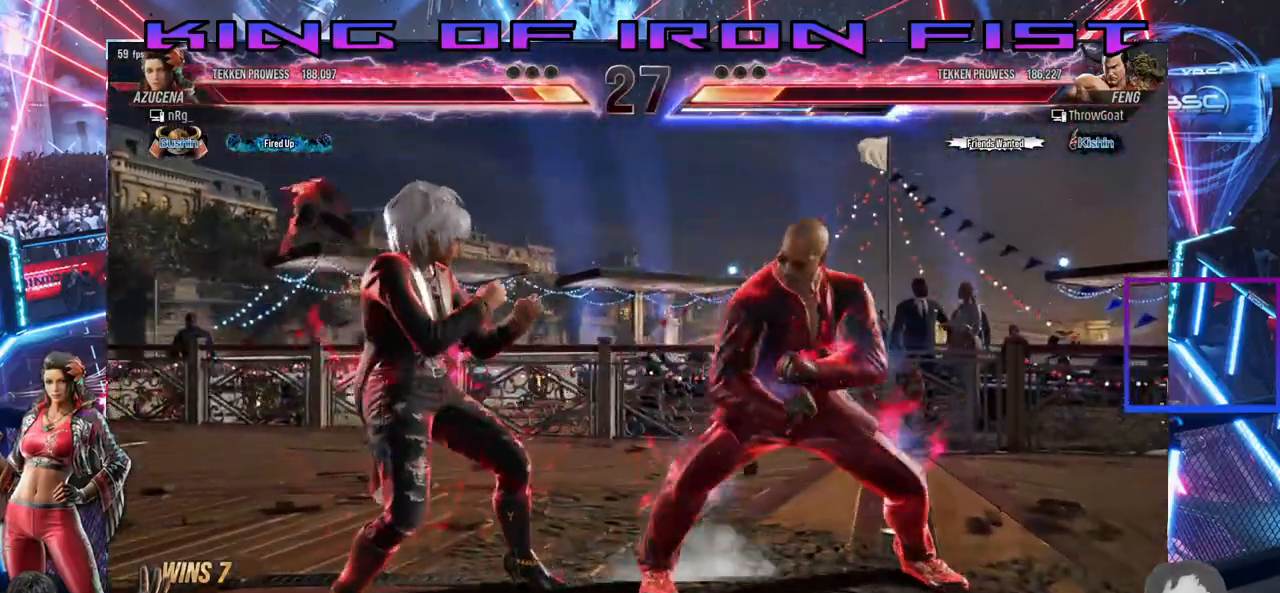
{"dt_ms": 500, "buttons": ["SQUARE", "TRIANGLE", "DPAD_UP", "DPAD_RIGHT"], "right_stick": "center", "events": [[67, "DPAD_LEFT", "up"], [100, "DPAD_RIGHT", "down"], [217, "DPAD_RIGHT", "up"], [267, "DPAD_RIGHT", "down"], [367, "DPAD_UP", "down"], [400, "SQUARE", "down"], [400, "TRIANGLE", "down"]]}
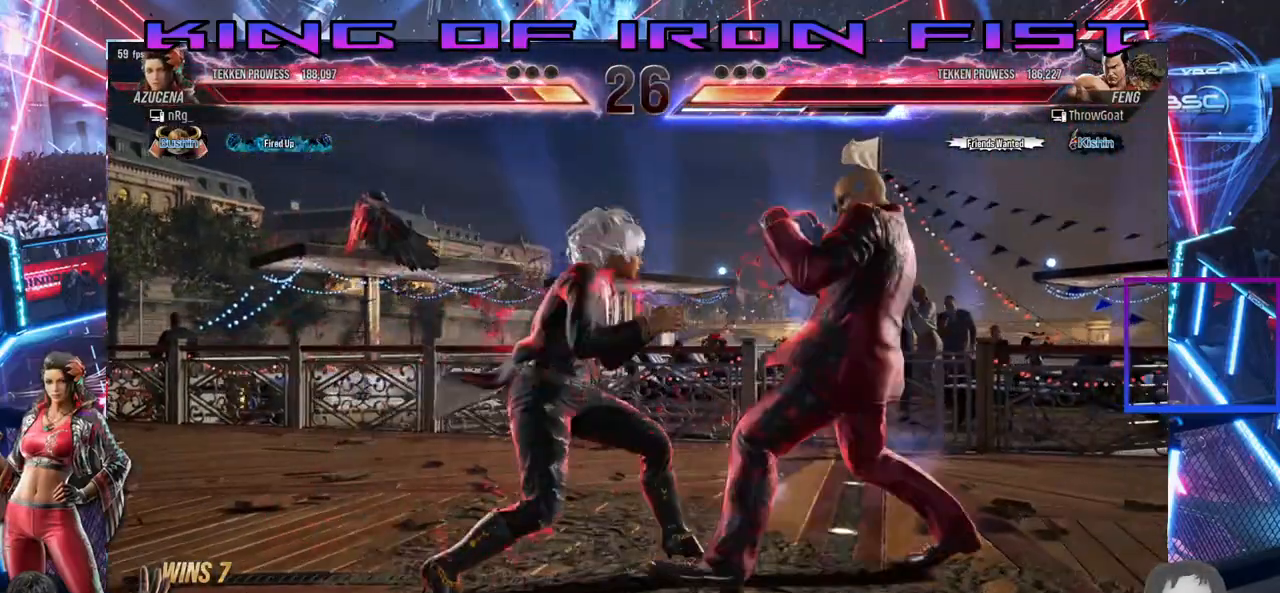
{"dt_ms": 500, "buttons": [], "right_stick": "center"}
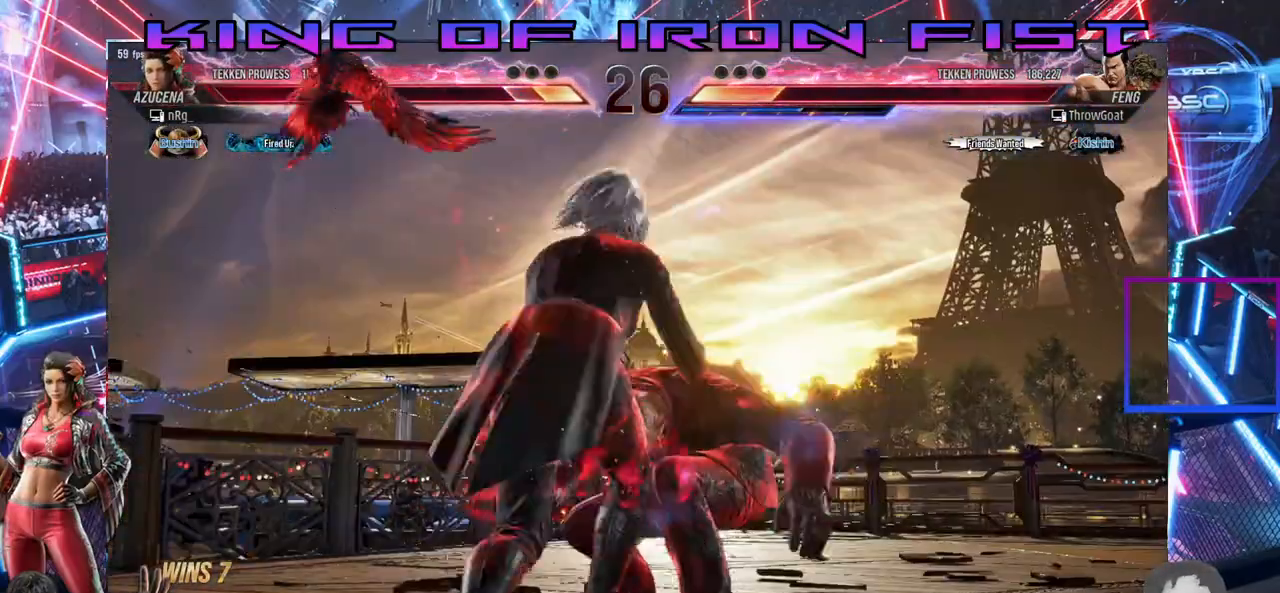
{"dt_ms": 500, "buttons": [], "right_stick": "center", "events": [[117, "SQUARE", "down"], [167, "TRIANGLE", "down"], [250, "SQUARE", "up"], [283, "TRIANGLE", "up"], [317, "SQUARE", "down"], [383, "TRIANGLE", "down"], [450, "SQUARE", "up"], [467, "TRIANGLE", "up"]]}
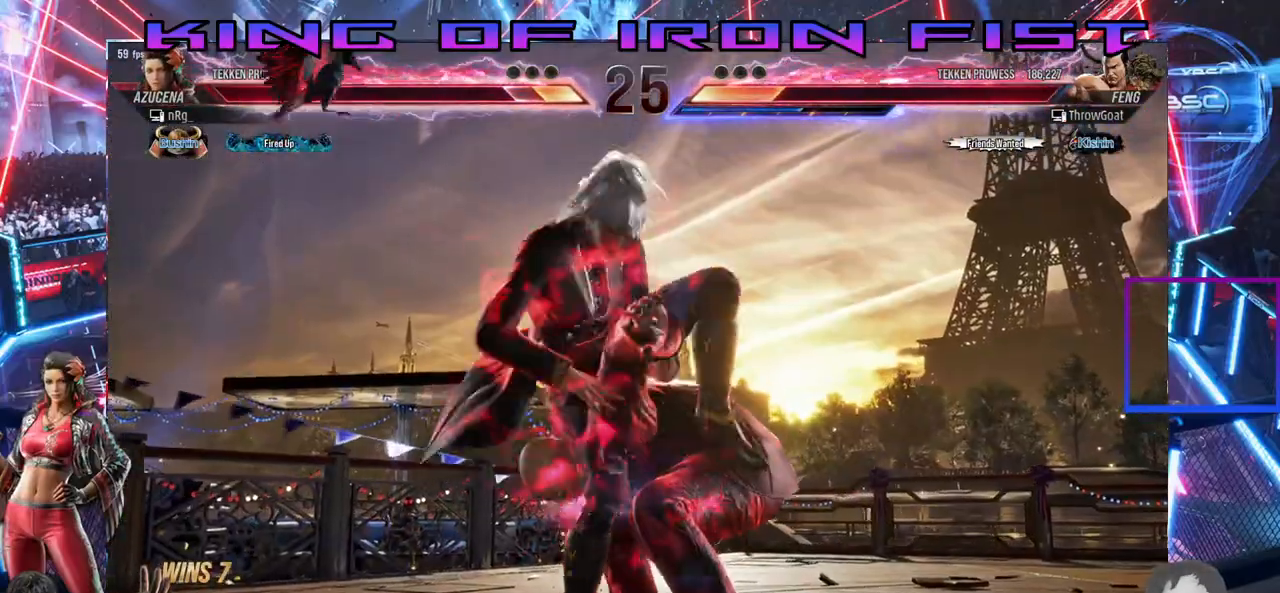
{"dt_ms": 500, "buttons": [], "right_stick": "center", "events": []}
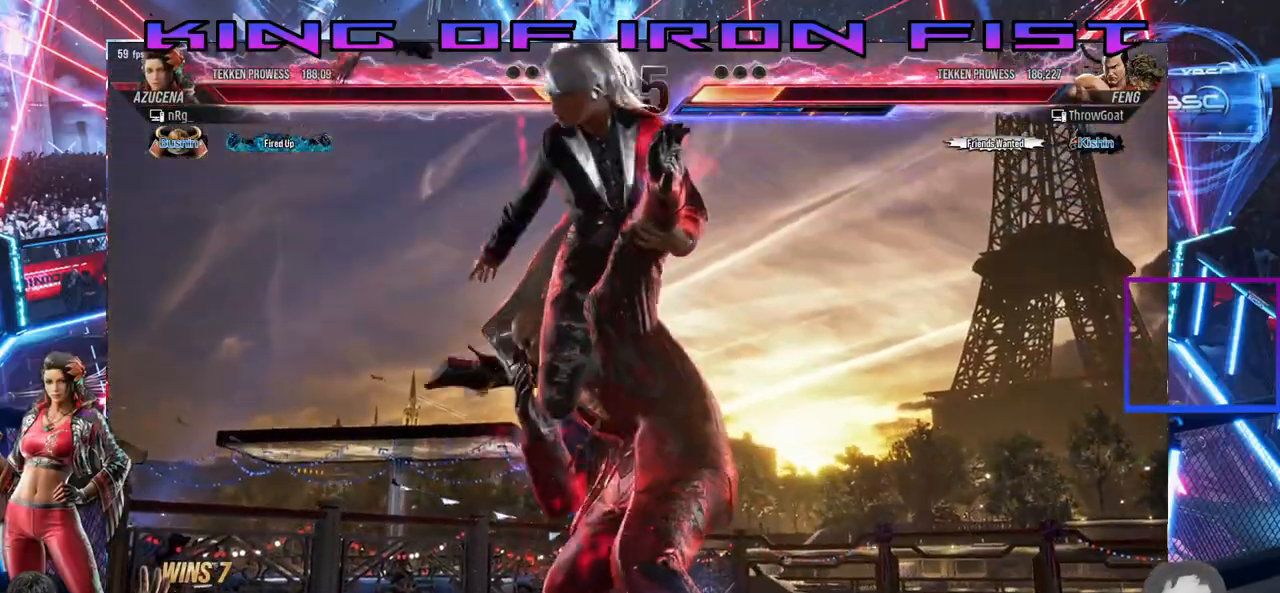
{"dt_ms": 500, "buttons": [], "right_stick": "center", "events": []}
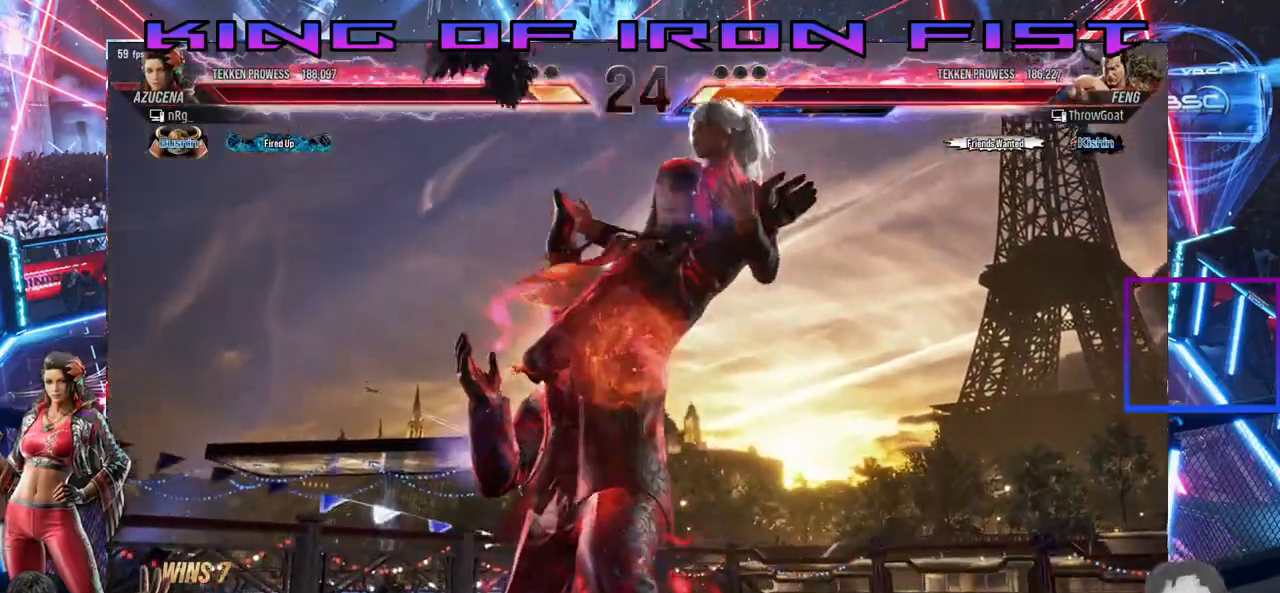
{"dt_ms": 500, "buttons": [], "right_stick": "center", "events": []}
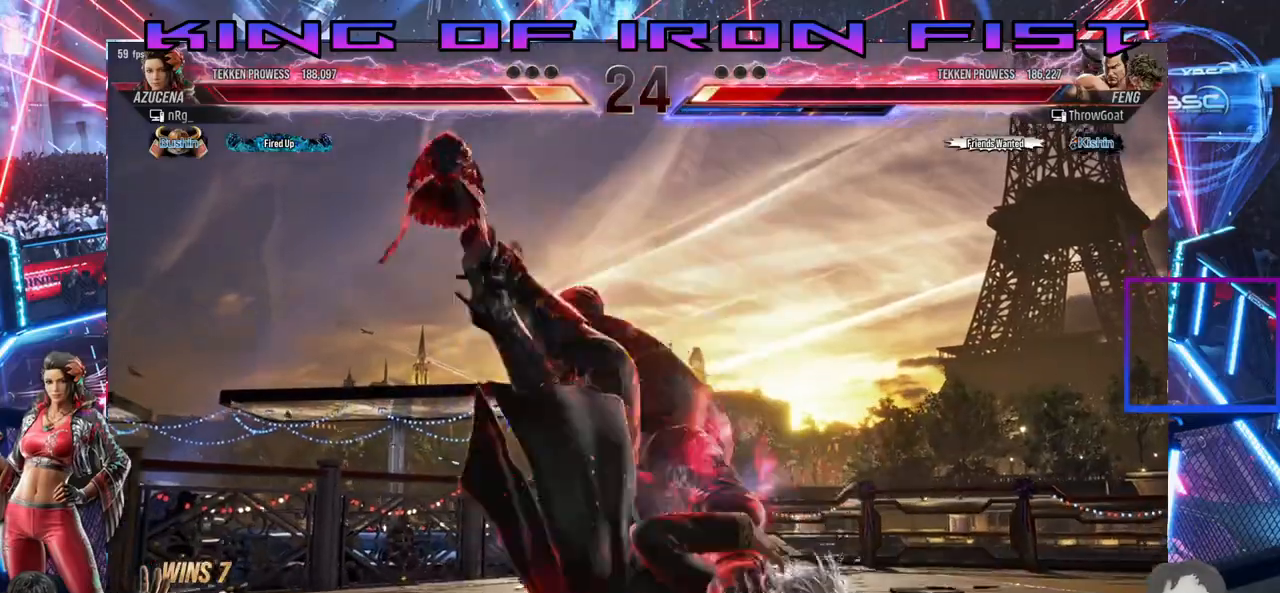
{"dt_ms": 500, "buttons": [], "right_stick": "center", "events": []}
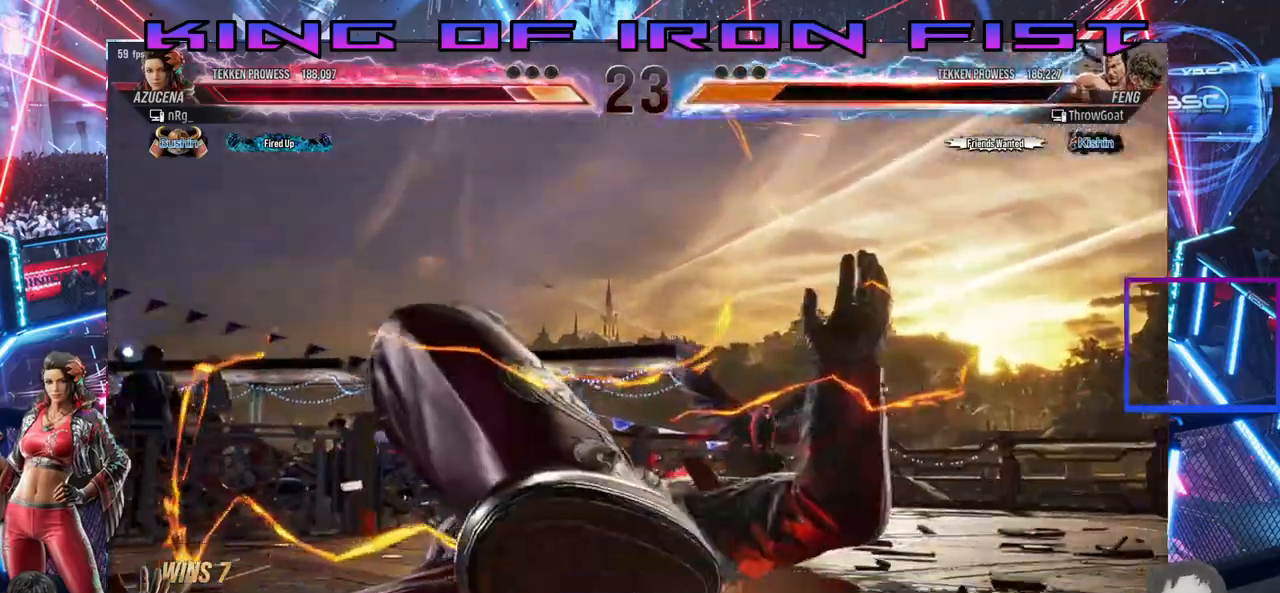
{"dt_ms": 500, "buttons": [], "right_stick": "center", "events": []}
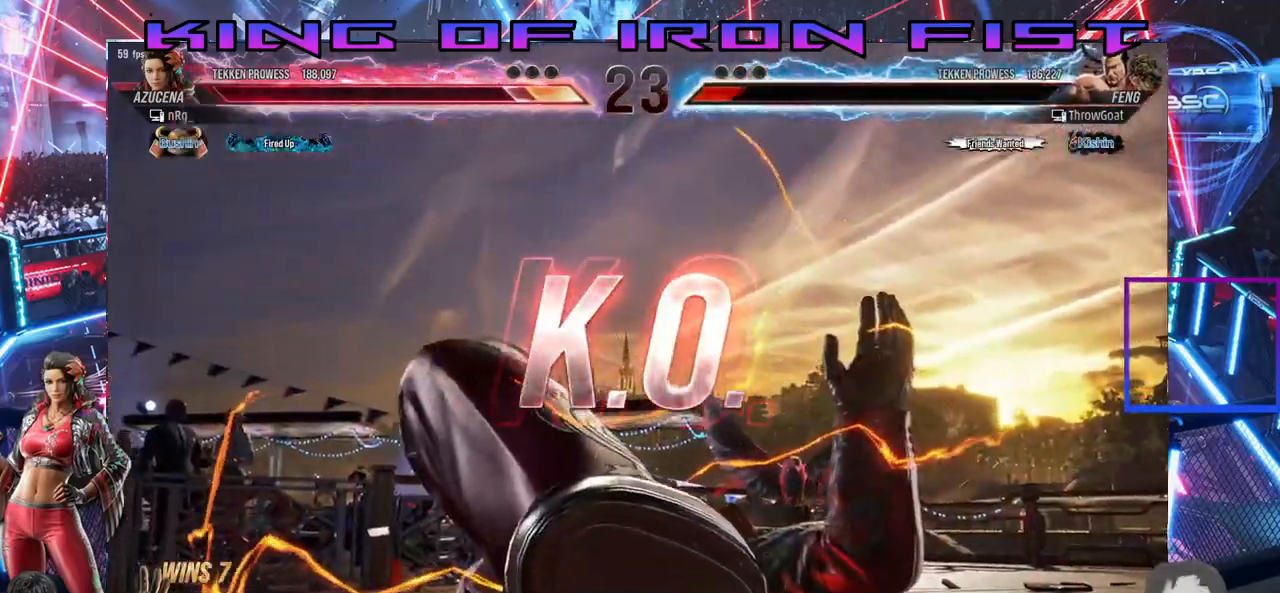
{"dt_ms": 500, "buttons": [], "right_stick": "center", "events": []}
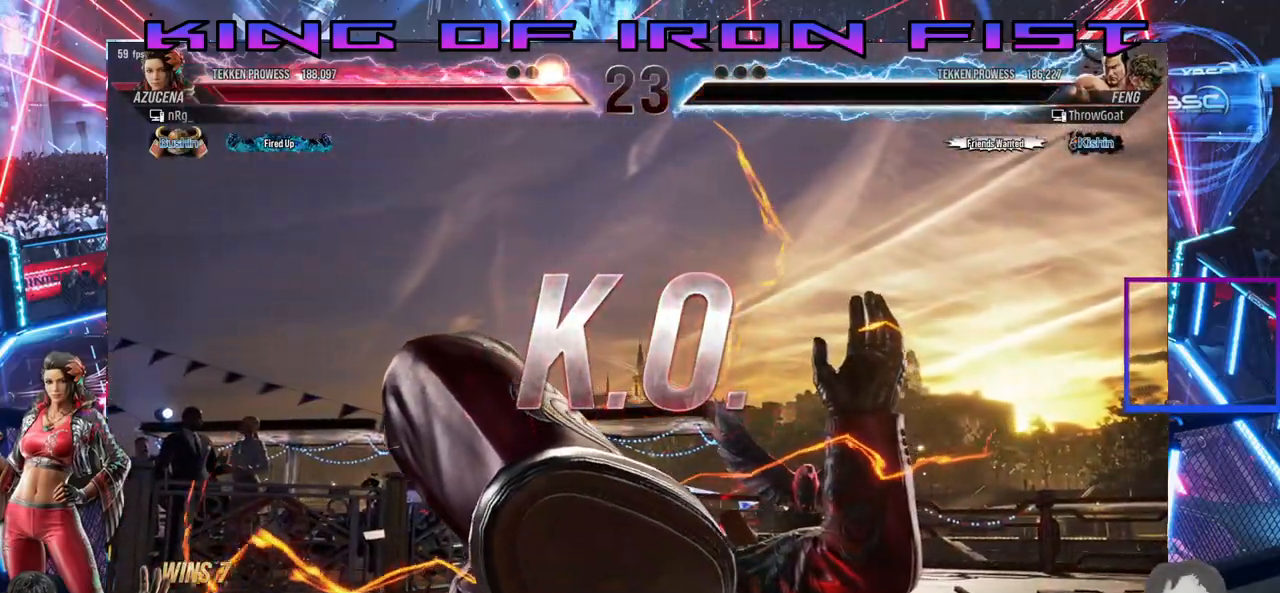
{"dt_ms": 500, "buttons": [], "right_stick": "center", "events": []}
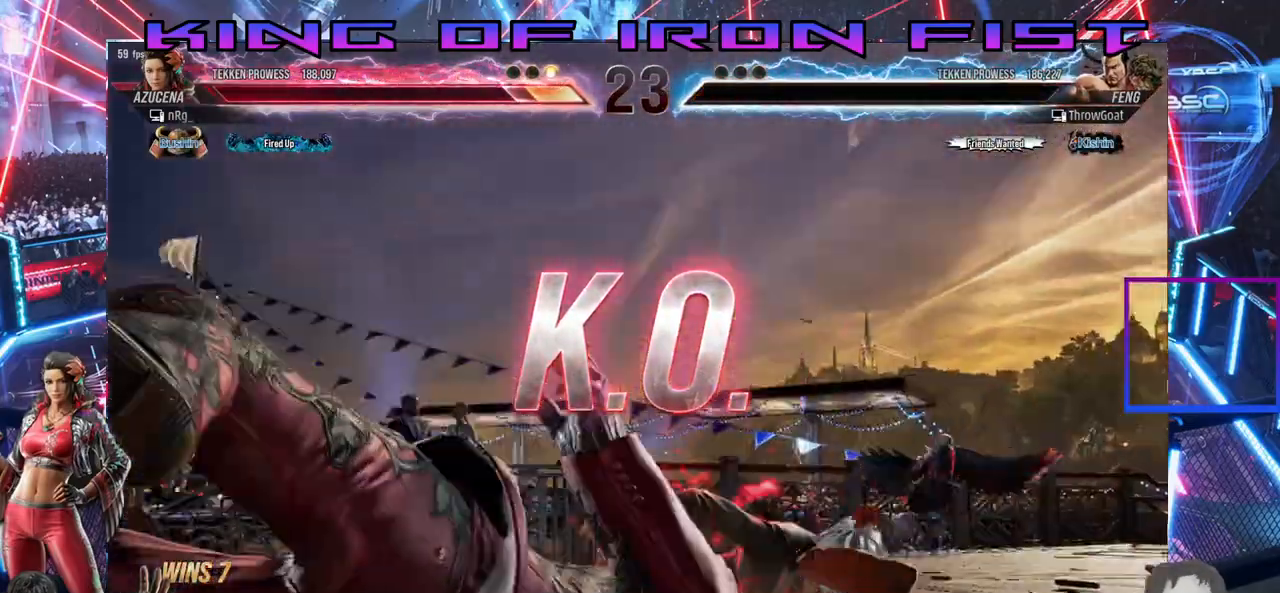
{"dt_ms": 500, "buttons": [], "right_stick": "center", "events": []}
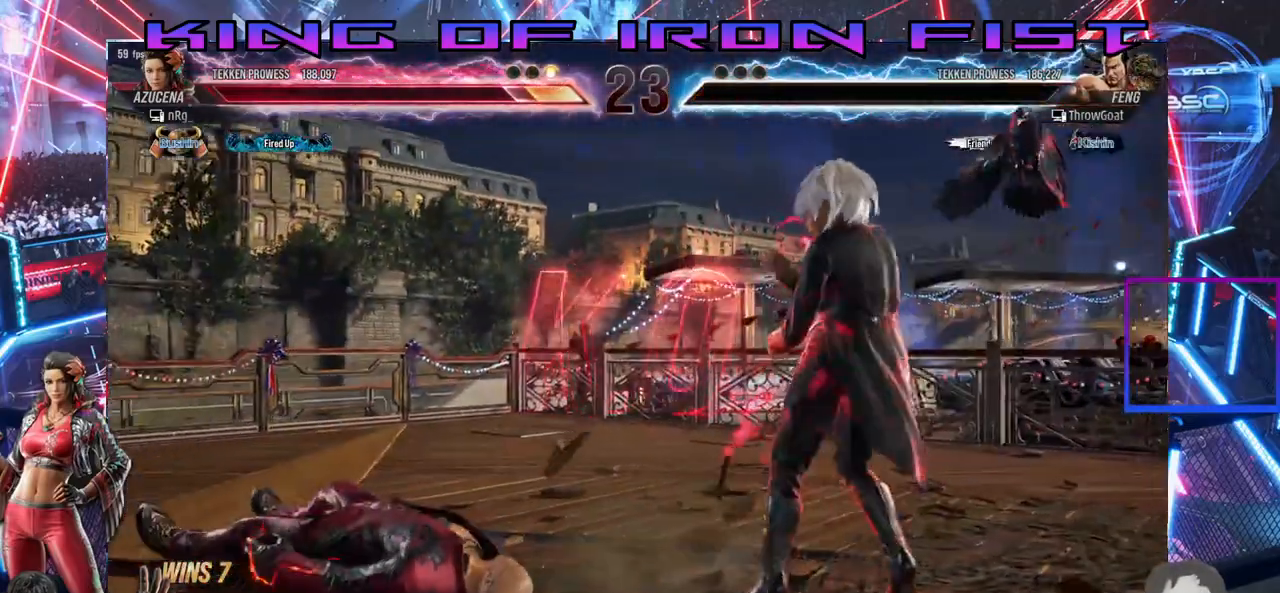
{"dt_ms": 500, "buttons": [], "right_stick": "center", "events": [[17, "DPAD_LEFT", "down"], [50, "DPAD_LEFT", "up"], [117, "DPAD_LEFT", "down"], [150, "CROSS", "down"], [233, "CROSS", "up"], [233, "DPAD_LEFT", "up"]]}